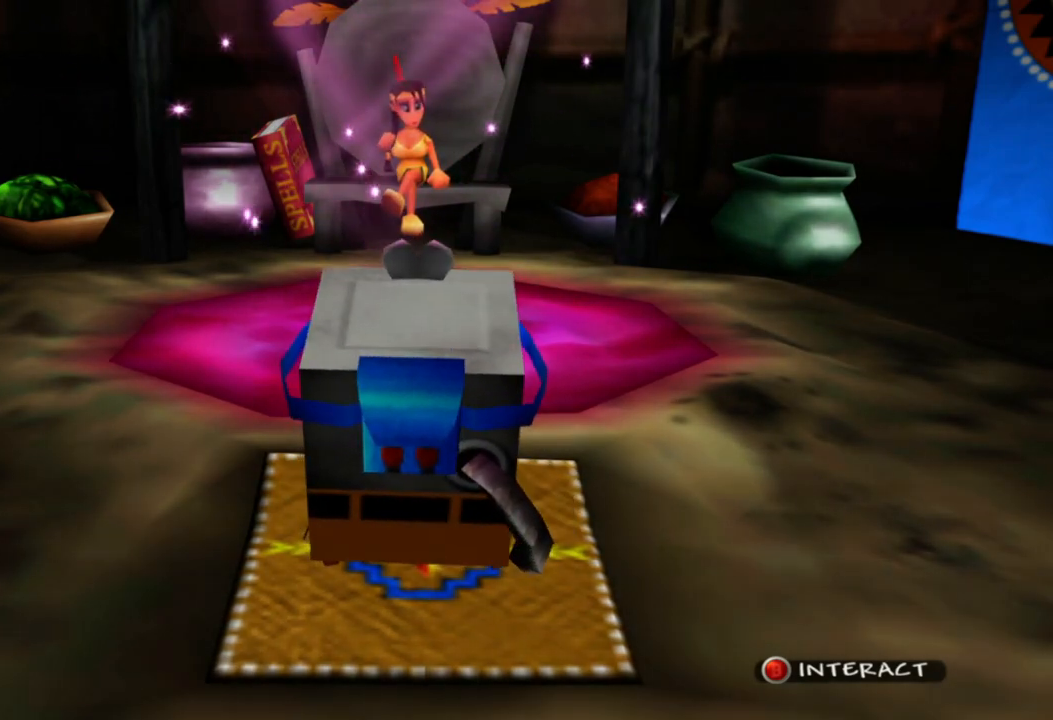
Gameplay with a controller (Xbox layout); each line is a JSON object with the inputs held at the frame after it. "events" lists button and stick changes between this image and that frame as [ms after this image, input, new state], when the widget could be followed in between. Not read: L1 L3 R3.
{"buttons": [], "left_stick": "down-left", "right_stick": "center", "events": [[300, "left_stick", "down-left"]]}
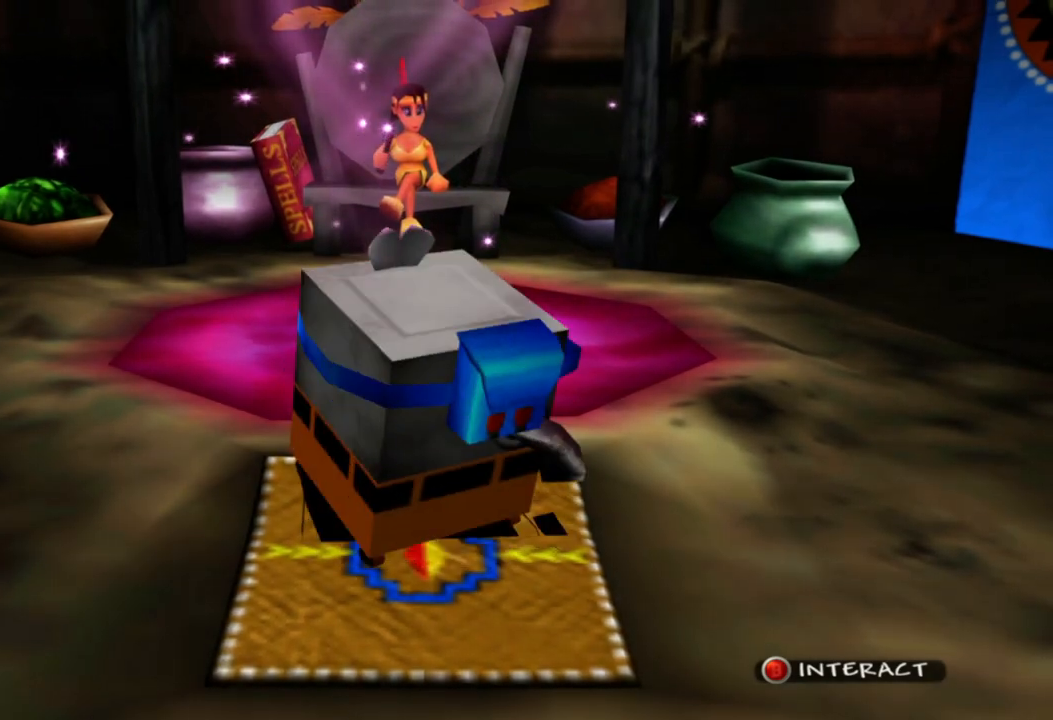
{"buttons": [], "left_stick": "down", "right_stick": "center", "events": [[300, "left_stick", "down"]]}
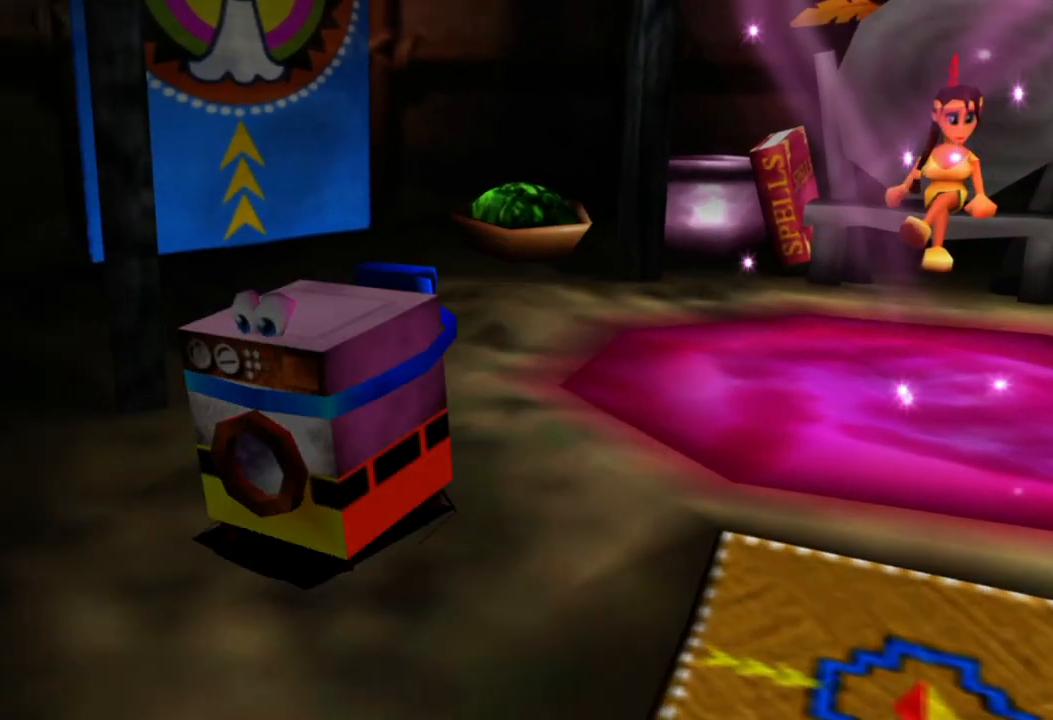
{"buttons": [], "left_stick": "down", "right_stick": "center", "events": []}
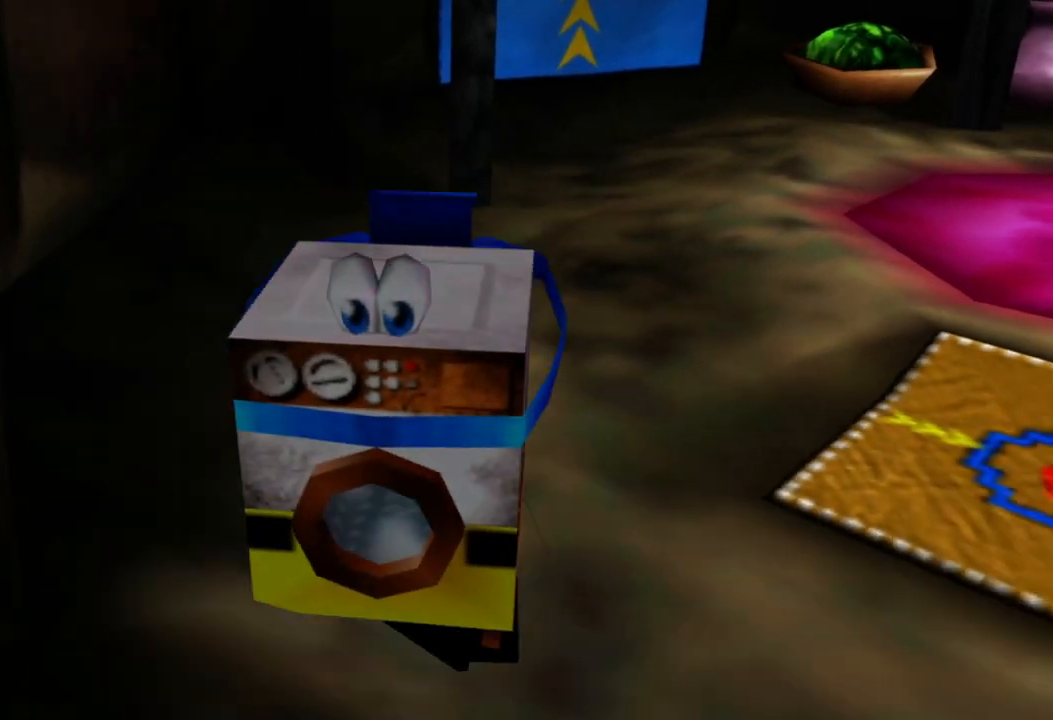
{"buttons": [], "left_stick": "down-left", "right_stick": "center", "events": [[150, "left_stick", "down-left"]]}
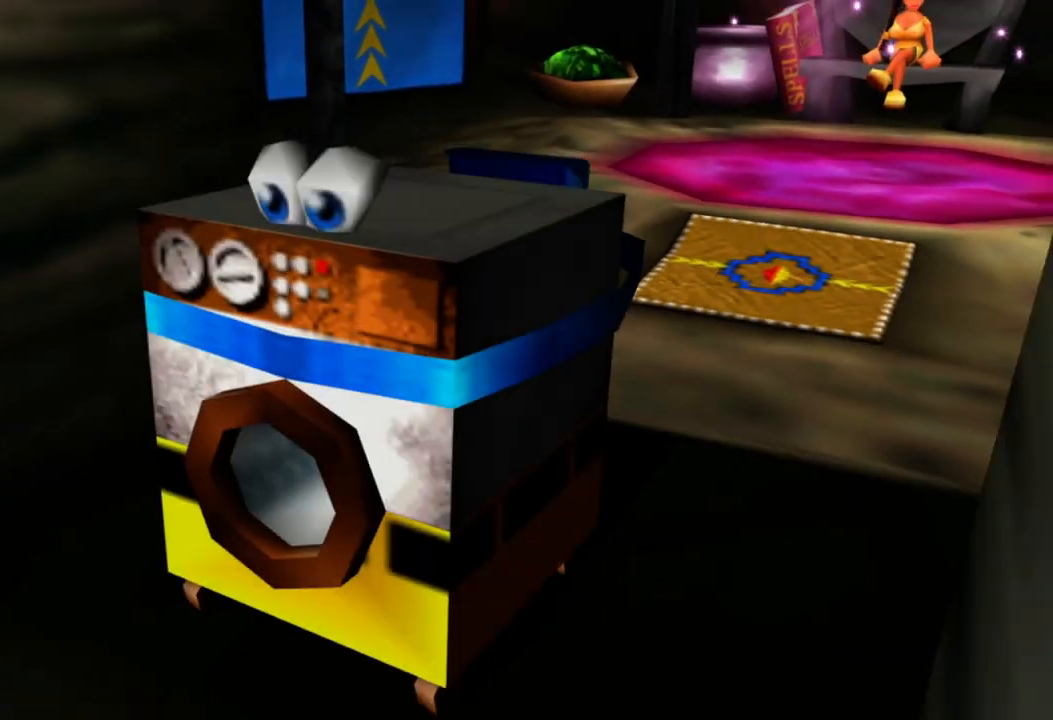
{"buttons": [], "left_stick": "down-left", "right_stick": "center", "events": []}
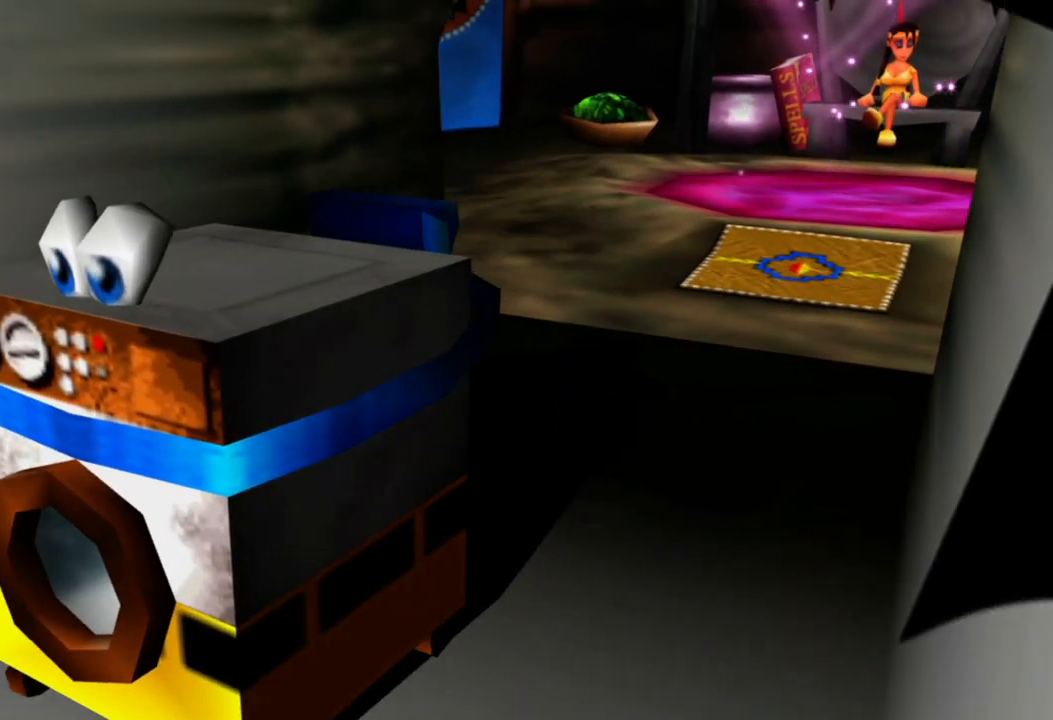
{"buttons": [], "left_stick": "center", "right_stick": "center", "events": [[100, "B", "down"], [100, "Y", "down"], [150, "B", "up"], [150, "Y", "up"], [233, "left_stick", "center"]]}
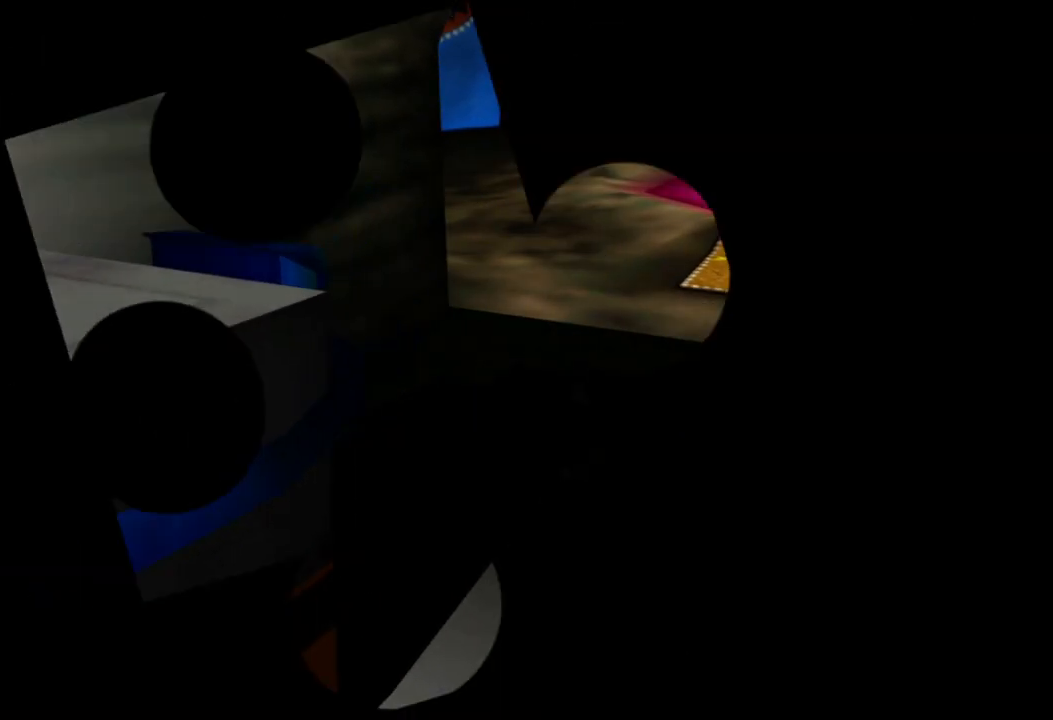
{"buttons": [], "left_stick": "center", "right_stick": "center", "events": []}
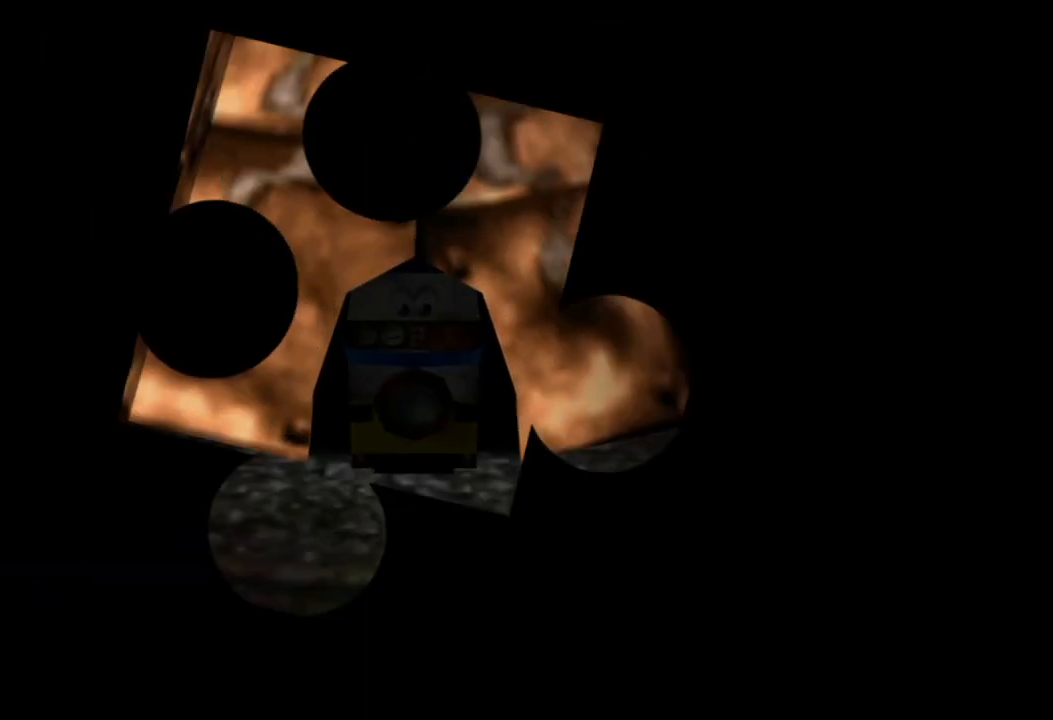
{"buttons": [], "left_stick": "down-left", "right_stick": "center", "events": [[350, "left_stick", "down-left"]]}
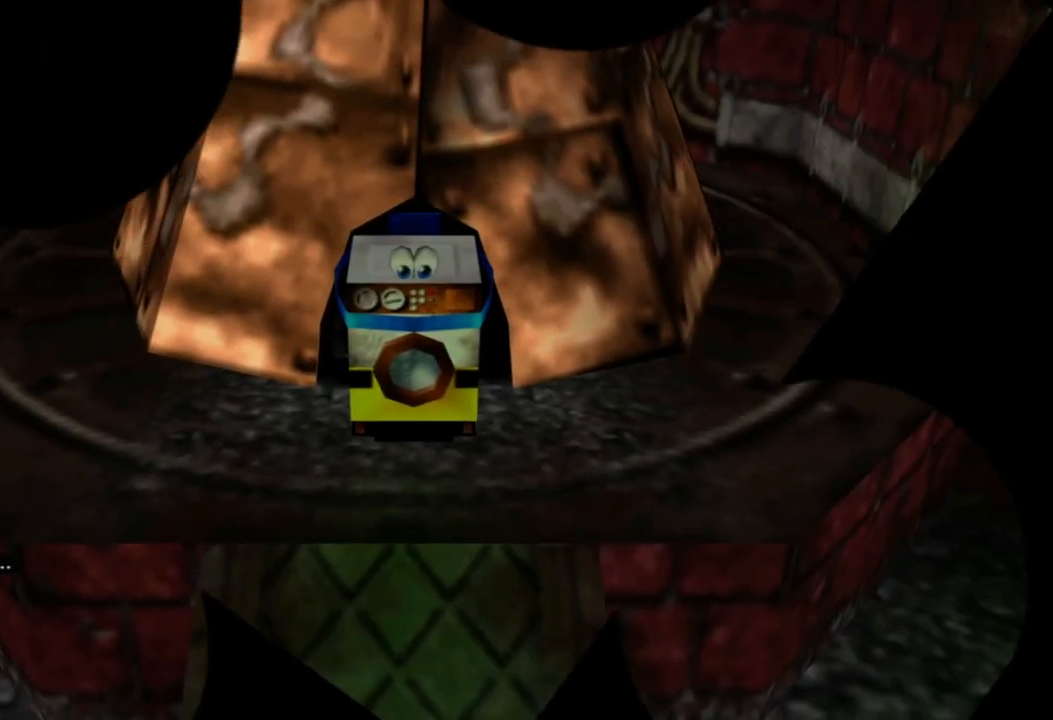
{"buttons": [], "left_stick": "left", "right_stick": "center", "events": [[483, "left_stick", "left"]]}
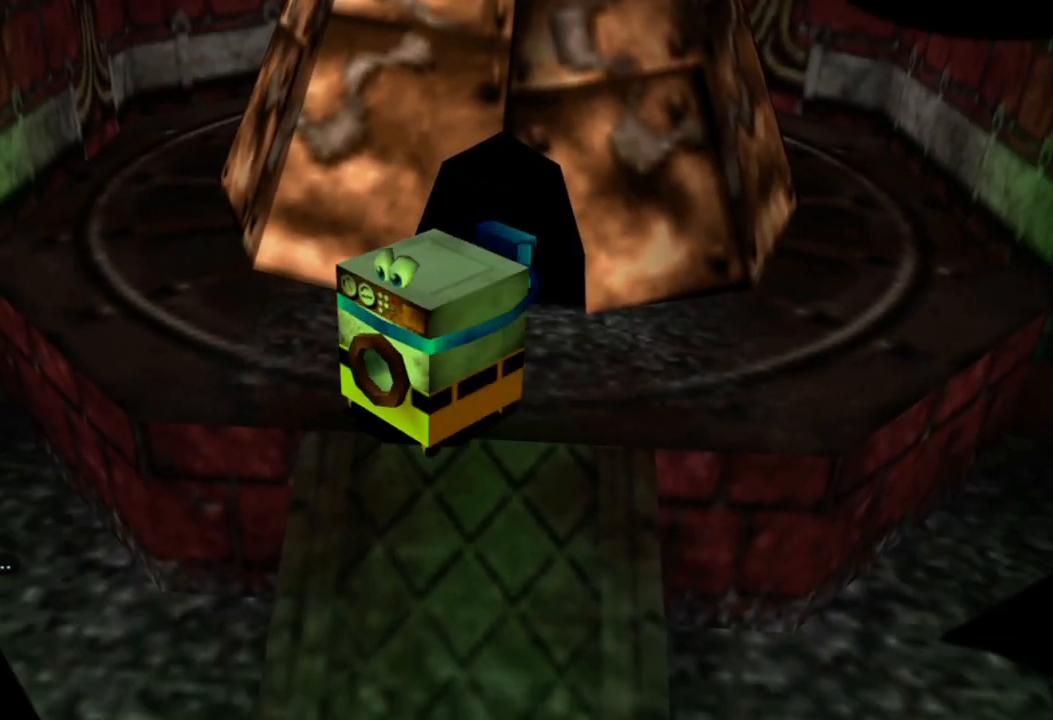
{"buttons": [], "left_stick": "up-left", "right_stick": "center", "events": [[300, "left_stick", "up-left"]]}
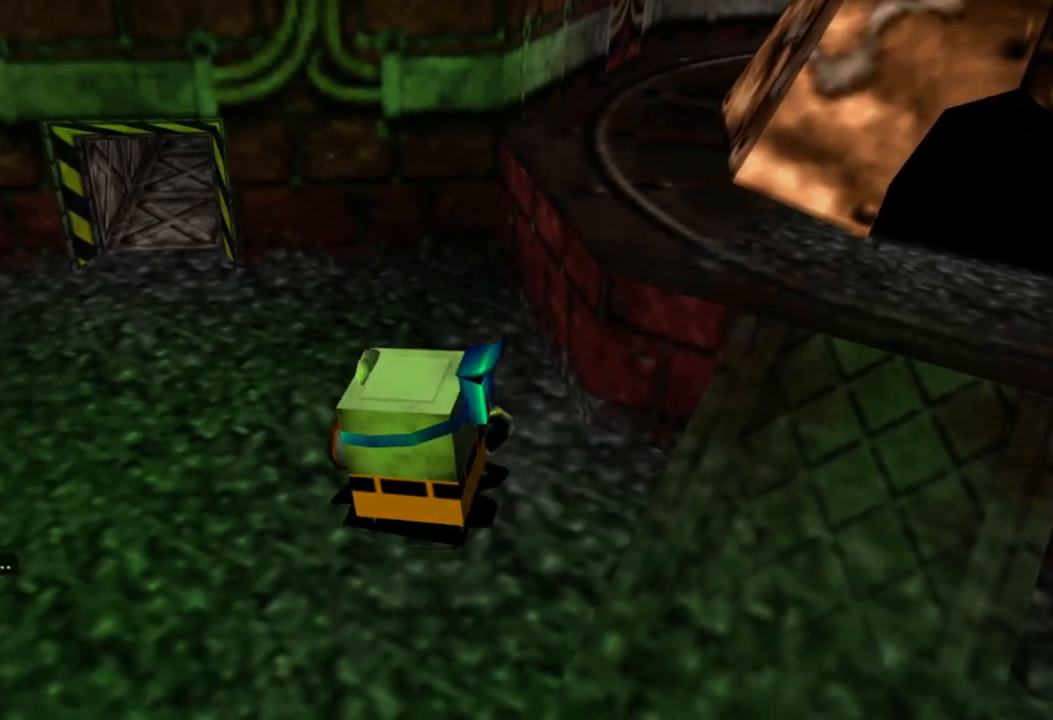
{"buttons": [], "left_stick": "center", "right_stick": "center", "events": [[500, "left_stick", "center"]]}
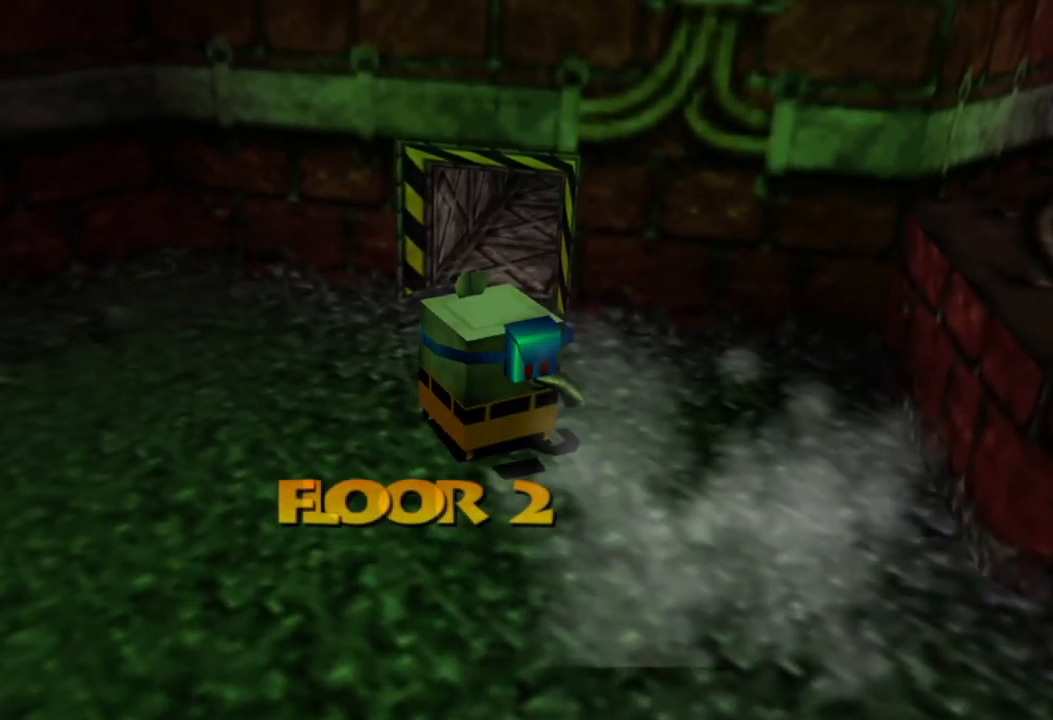
{"buttons": [], "left_stick": "center", "right_stick": "center", "events": []}
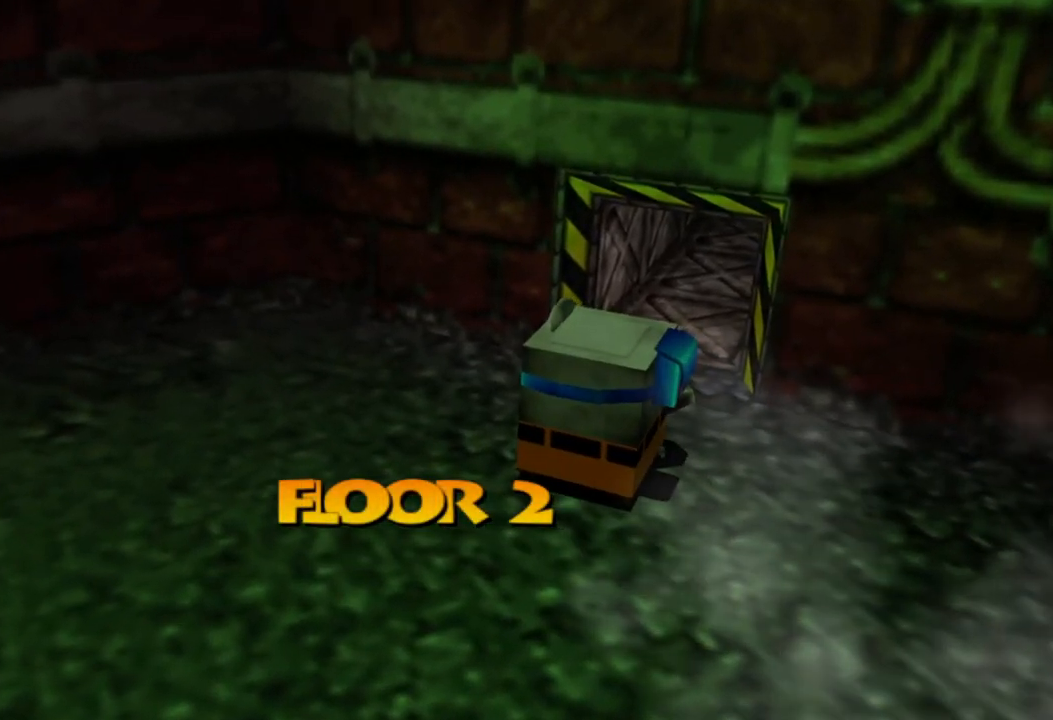
{"buttons": [], "left_stick": "left", "right_stick": "center", "events": [[83, "left_stick", "left"]]}
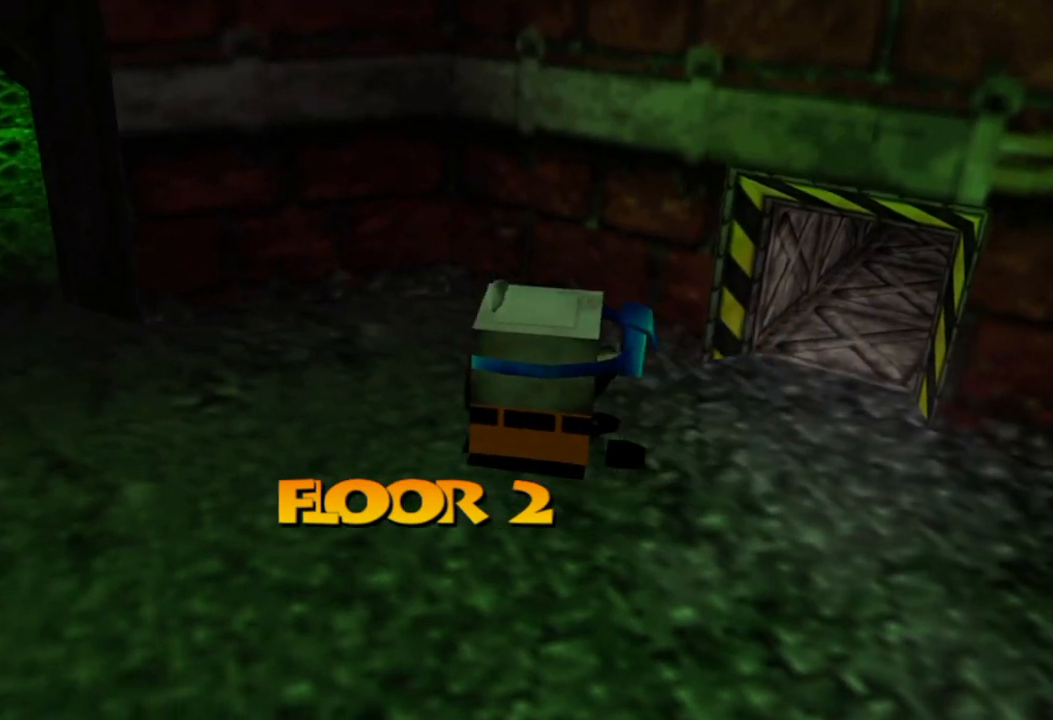
{"buttons": [], "left_stick": "up-left", "right_stick": "center", "events": [[100, "left_stick", "up-left"]]}
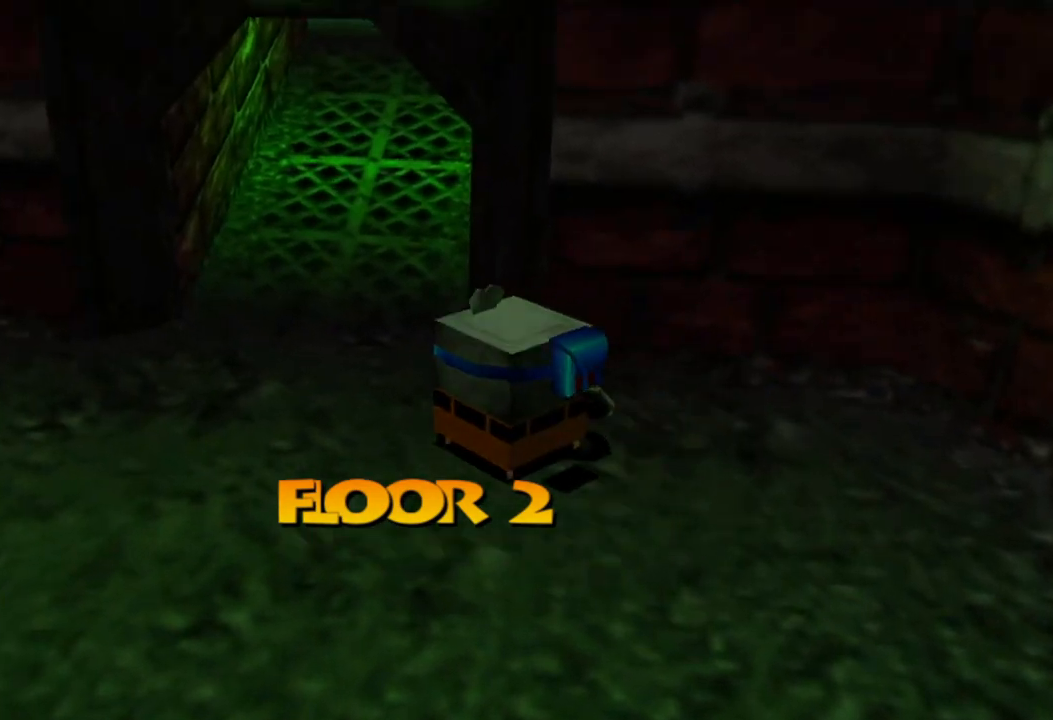
{"buttons": [], "left_stick": "up", "right_stick": "center", "events": [[83, "left_stick", "up"]]}
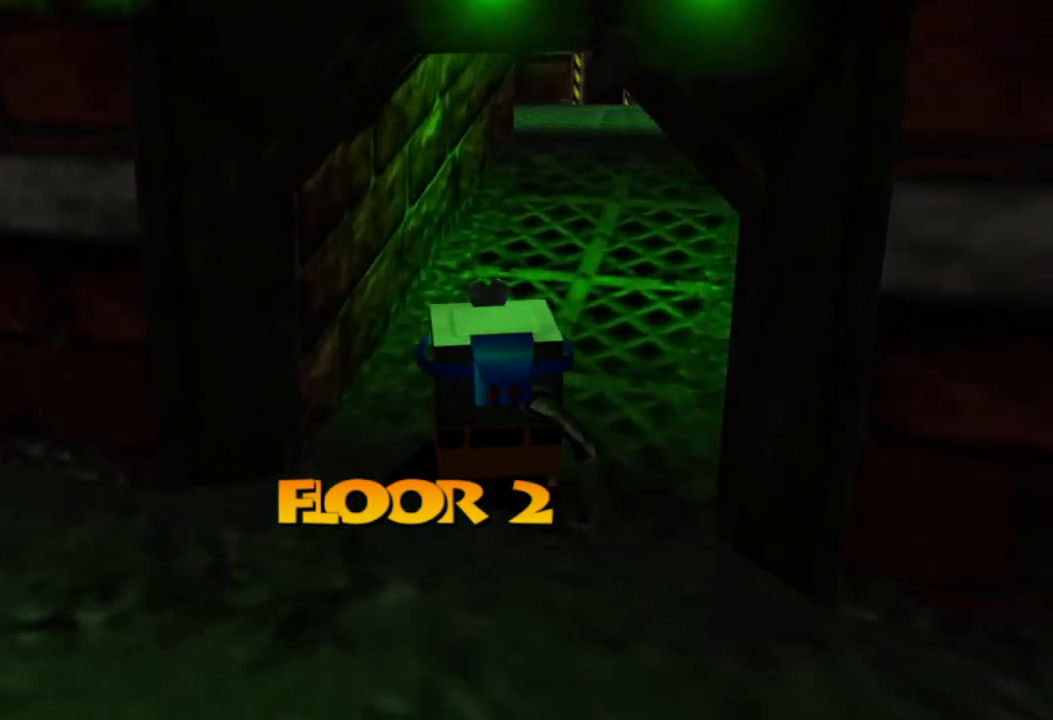
{"buttons": [], "left_stick": "up", "right_stick": "center", "events": []}
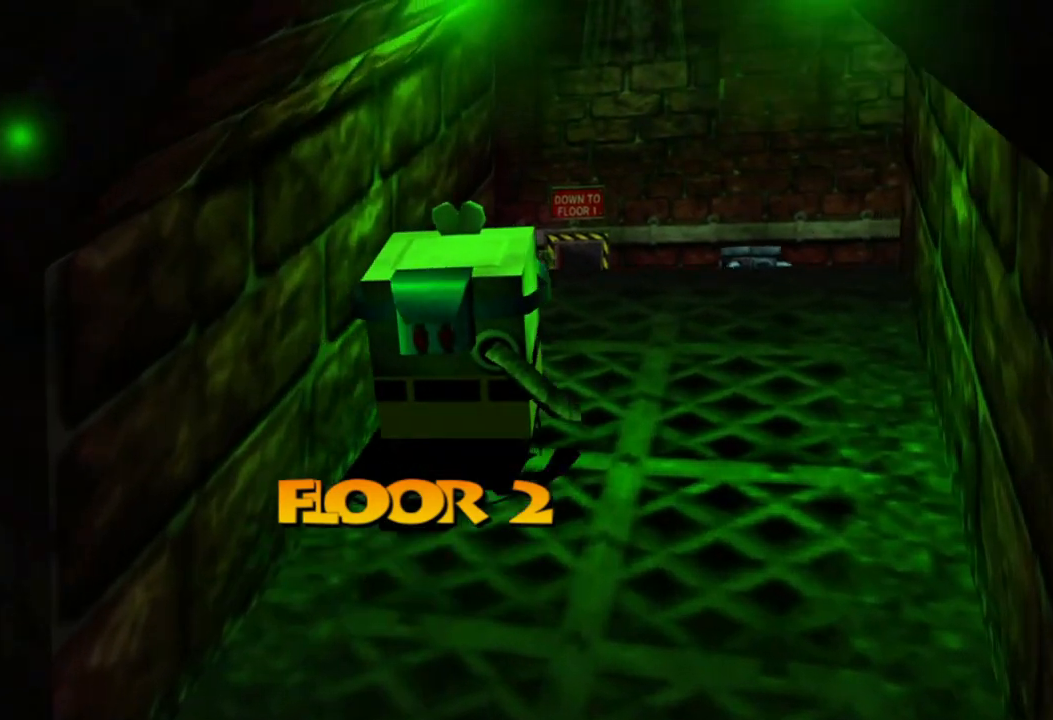
{"buttons": [], "left_stick": "up", "right_stick": "center", "events": []}
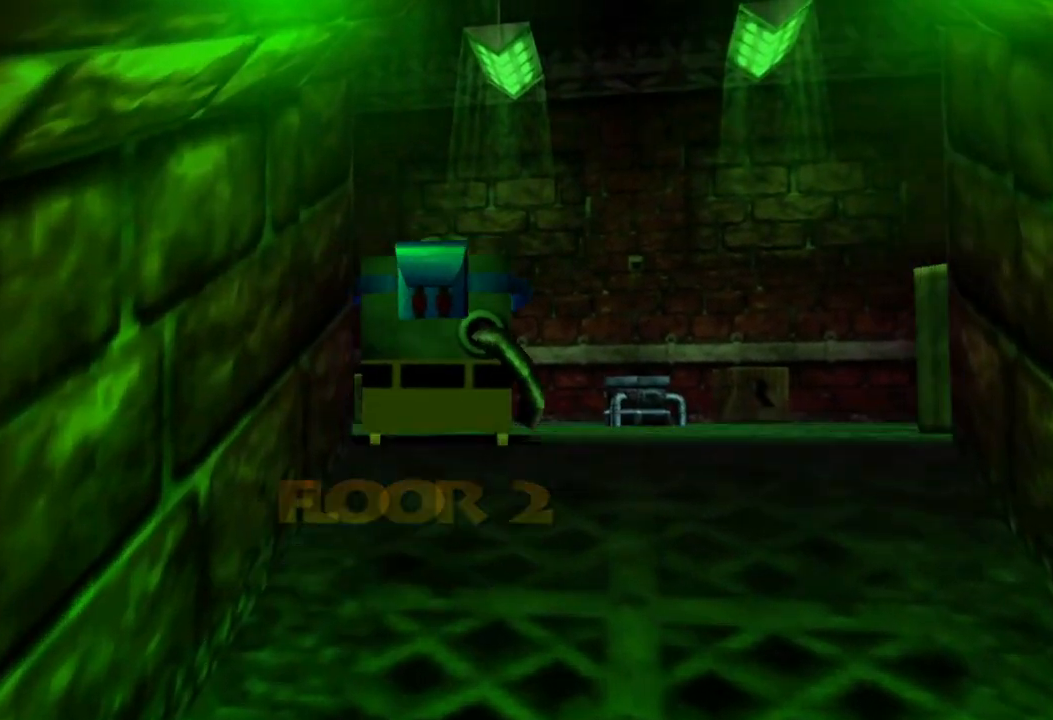
{"buttons": [], "left_stick": "up-left", "right_stick": "center", "events": [[200, "L2", "down"], [200, "left_stick", "up-left"], [283, "L2", "up"]]}
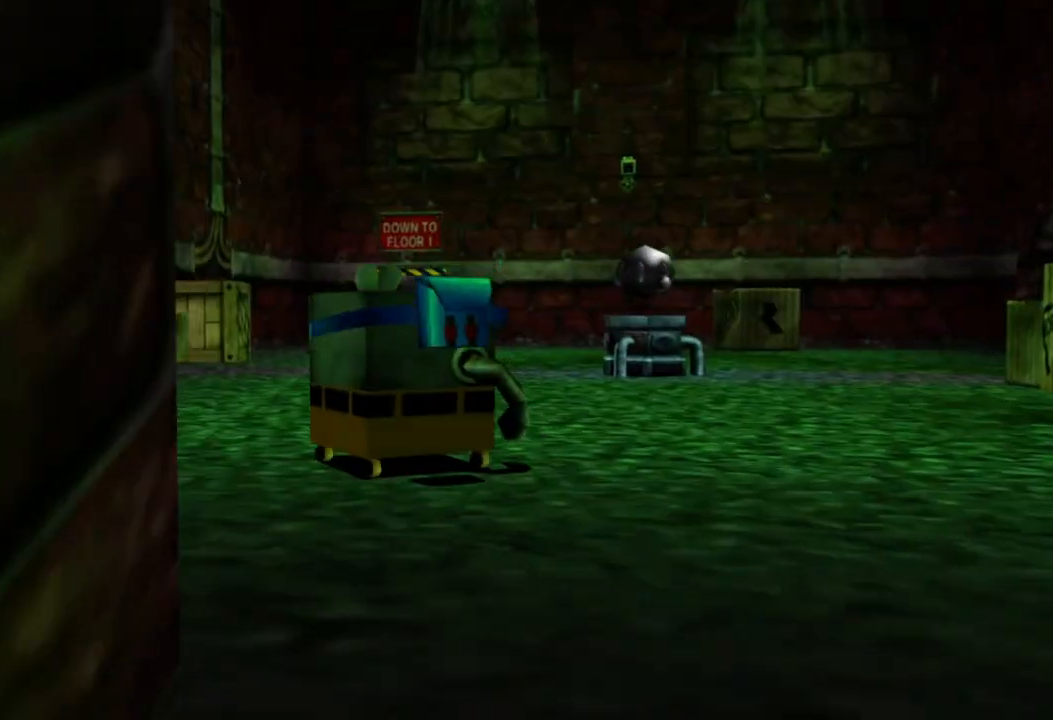
{"buttons": [], "left_stick": "up", "right_stick": "center", "events": [[417, "left_stick", "up"]]}
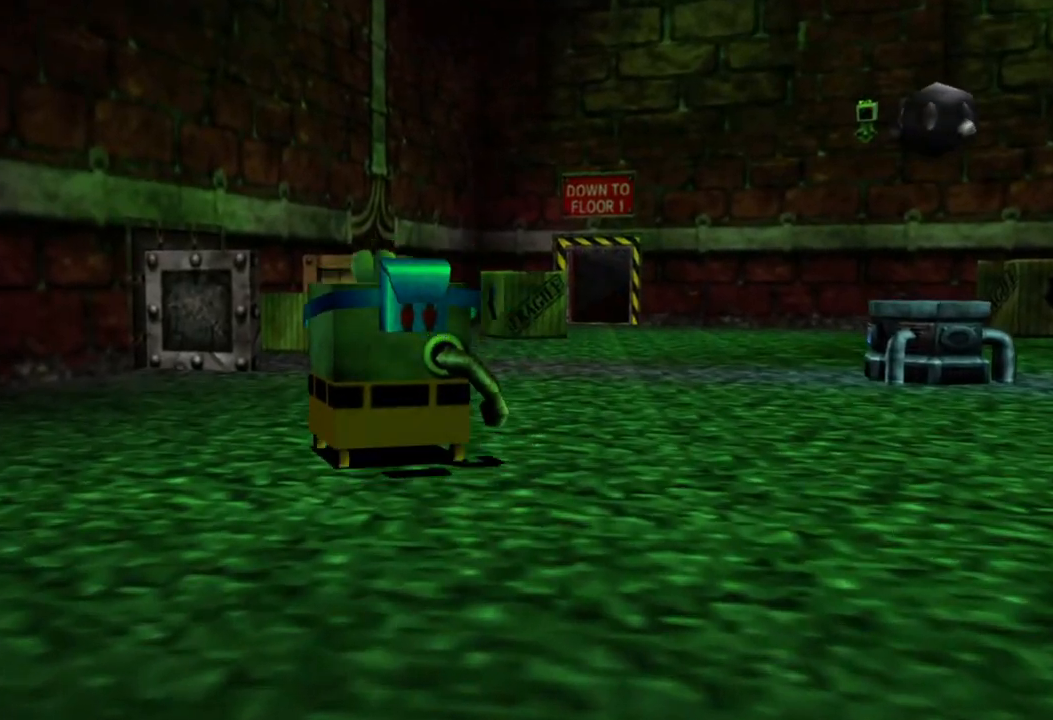
{"buttons": [], "left_stick": "up", "right_stick": "center", "events": []}
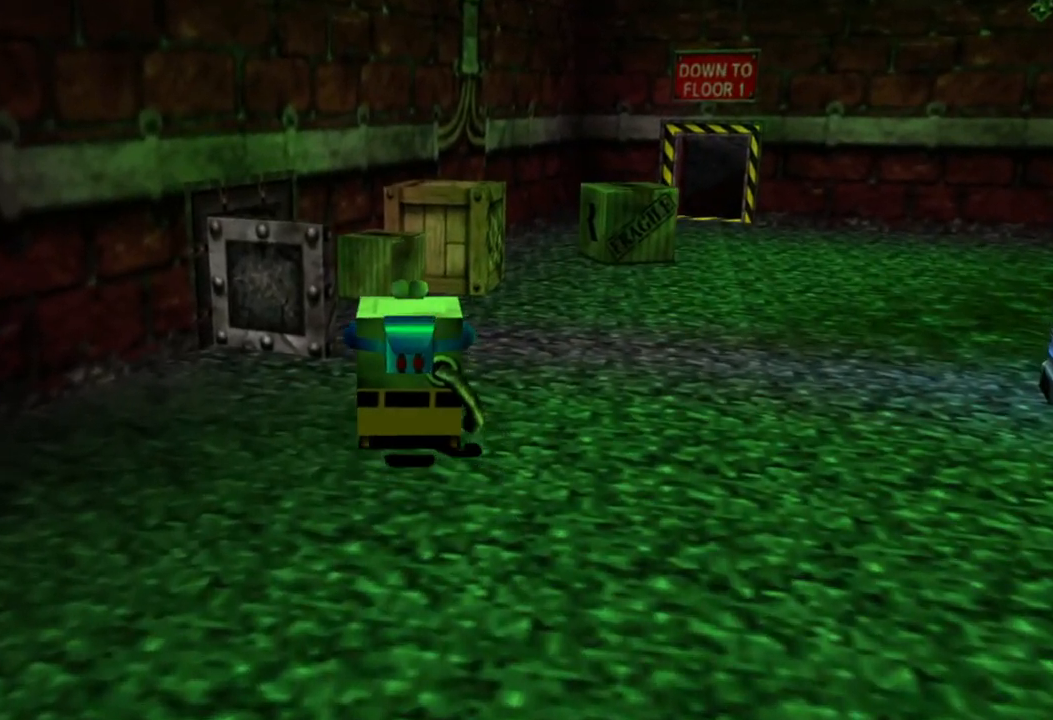
{"buttons": [], "left_stick": "left", "right_stick": "center", "events": [[183, "left_stick", "up-left"], [350, "left_stick", "left"]]}
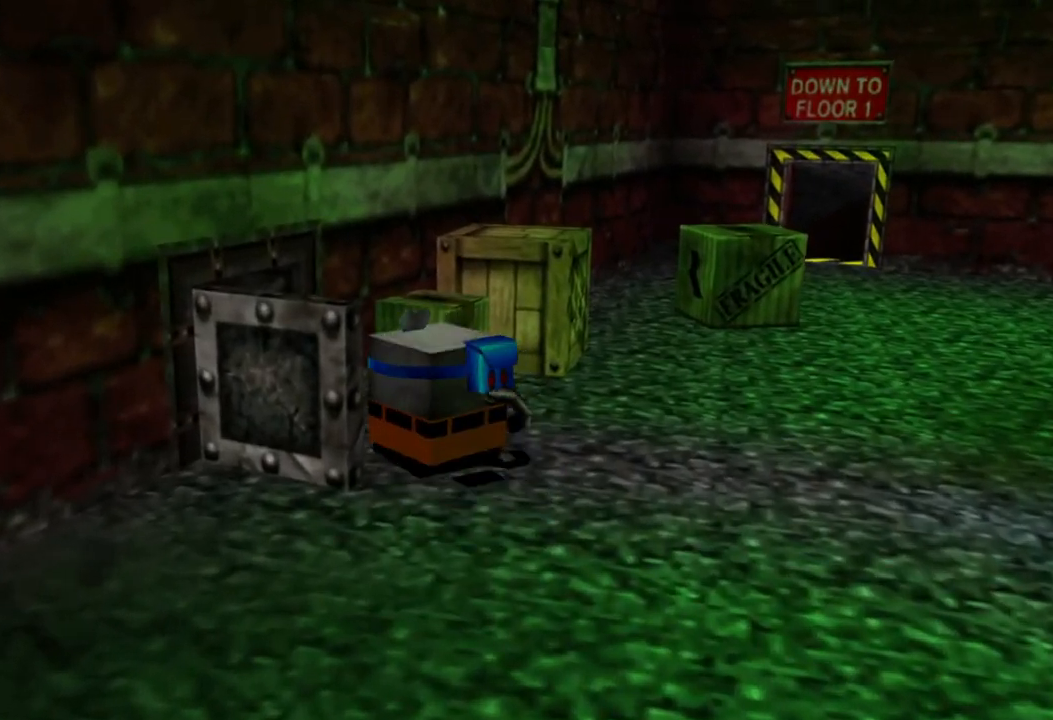
{"buttons": [], "left_stick": "up-left", "right_stick": "center", "events": [[283, "left_stick", "up-left"]]}
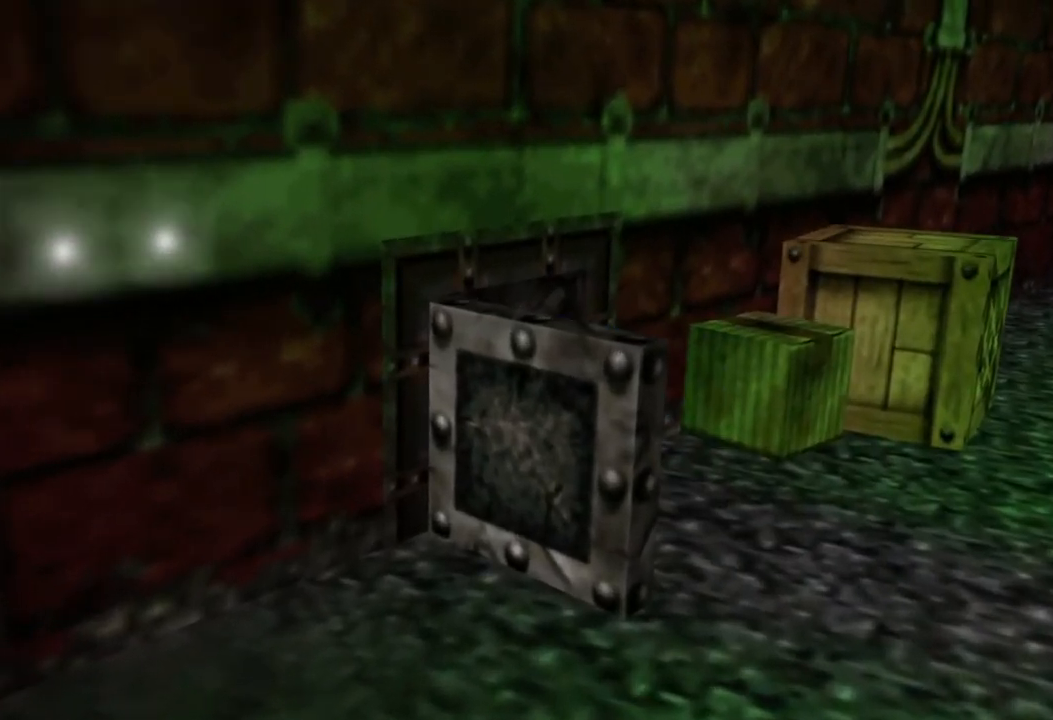
{"buttons": [], "left_stick": "up", "right_stick": "center", "events": [[200, "left_stick", "up"]]}
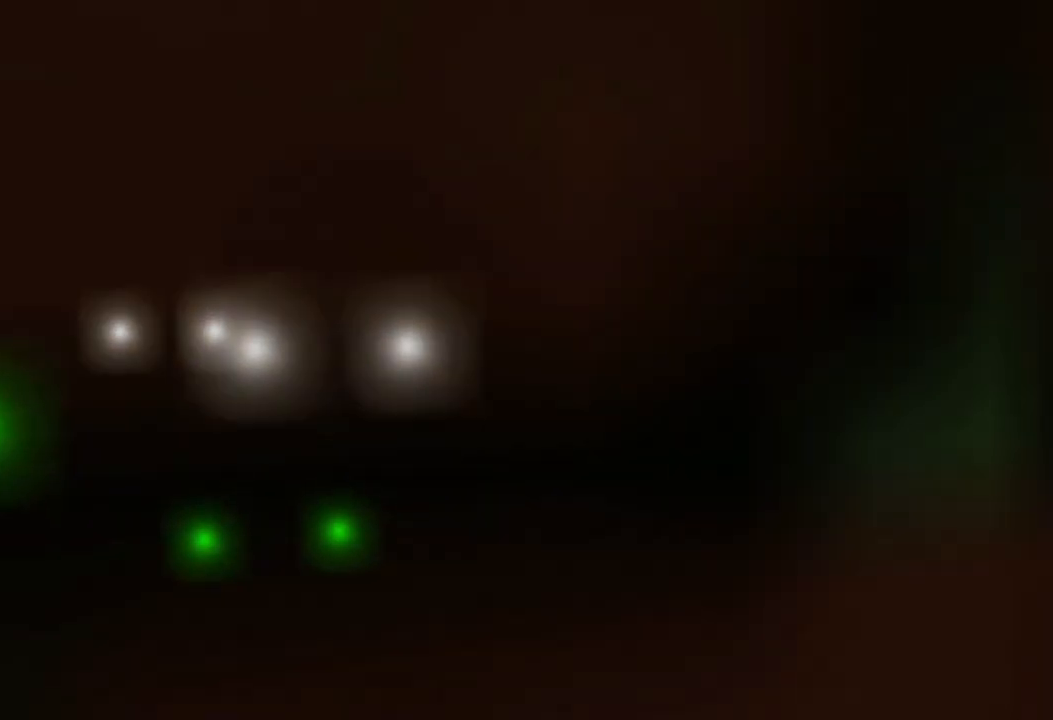
{"buttons": [], "left_stick": "up", "right_stick": "center", "events": []}